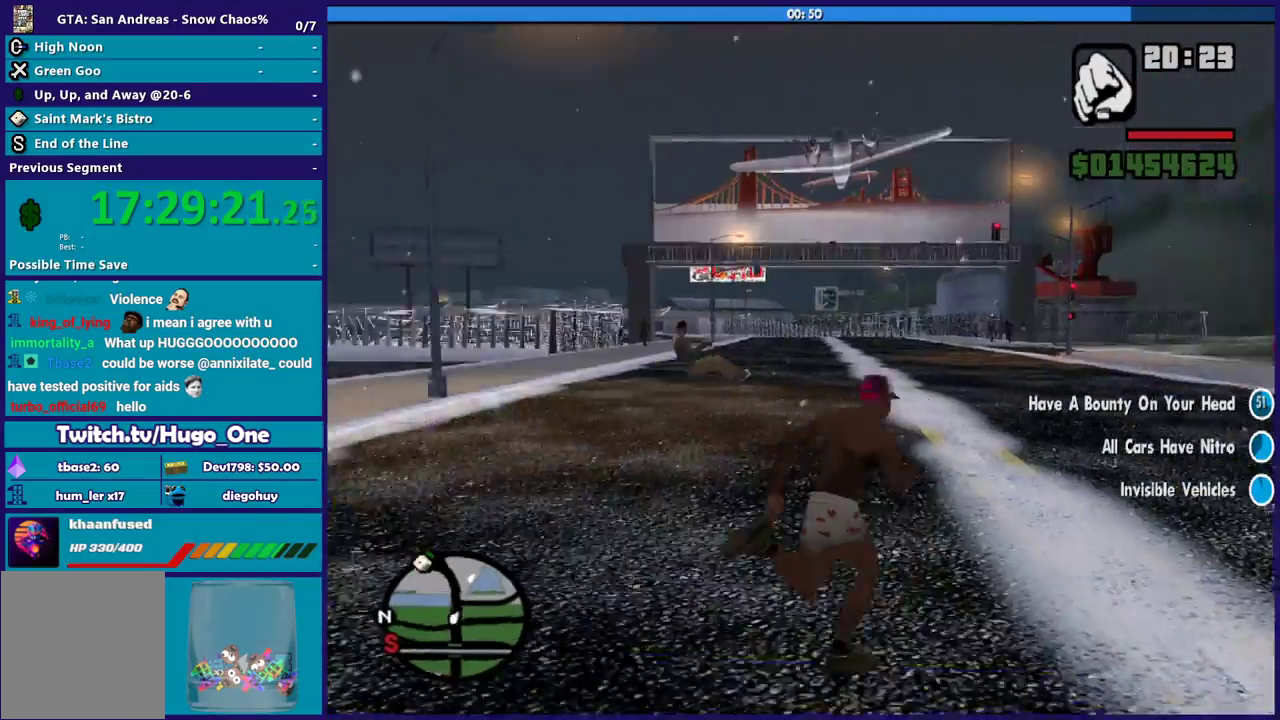
Gameplay with a controller (Xbox layout); each line is a JSON object with the inputs held at the frame after it. "events" lists button and stick changes between this image and that frame as [ms after this image, input, new state], when the widget could be followed in between.
{"buttons": ["Y"], "left_stick": "up", "right_stick": "center", "events": [[34, "left_stick", "up"], [67, "A", "up"], [134, "A", "down"], [267, "A", "up"], [334, "Y", "down"]]}
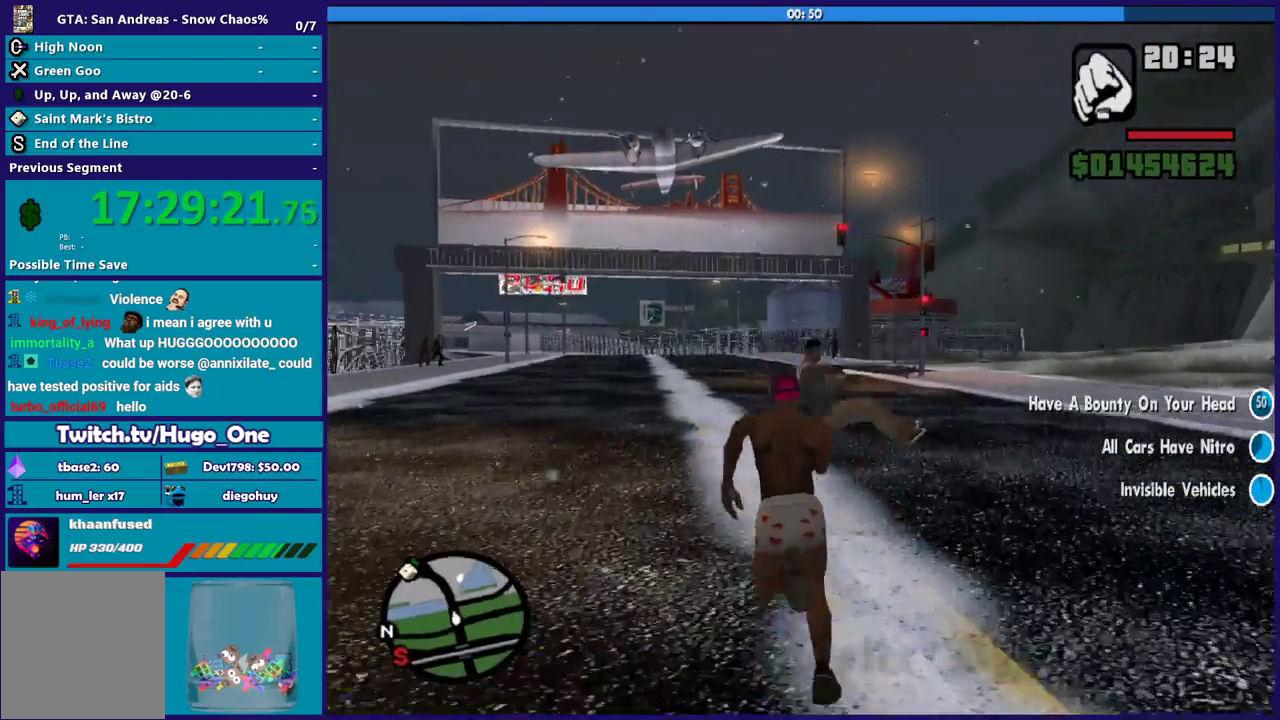
{"buttons": ["Y"], "left_stick": "center", "right_stick": "center", "events": [[100, "left_stick", "up-right"], [133, "Y", "up"], [200, "Y", "down"], [200, "left_stick", "center"], [334, "Y", "up"], [400, "Y", "down"]]}
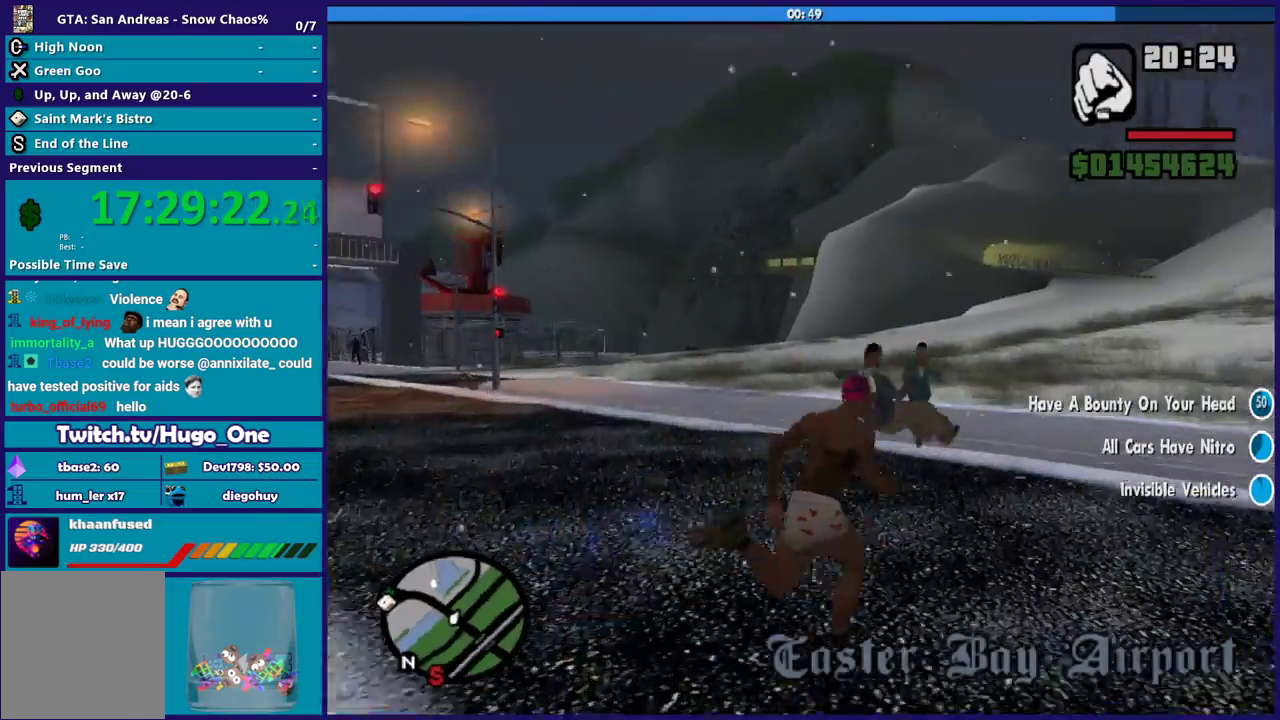
{"buttons": [], "left_stick": "center", "right_stick": "center", "events": [[34, "Y", "up"]]}
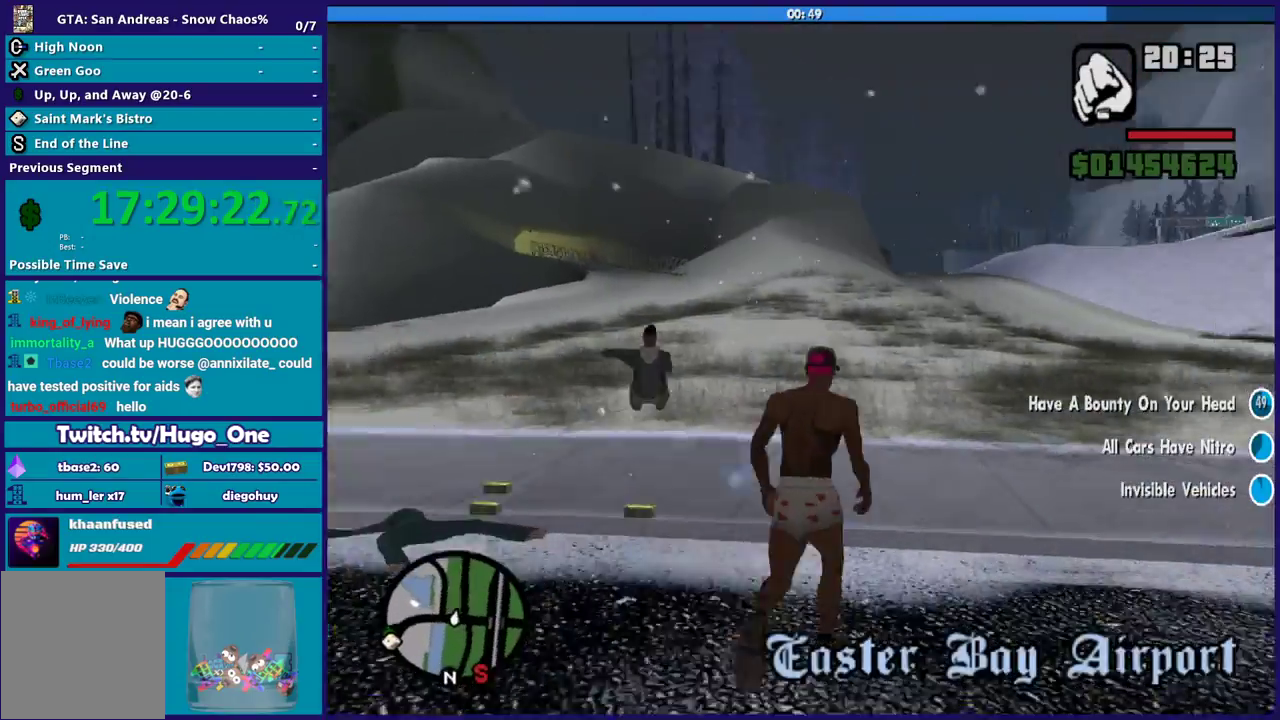
{"buttons": [], "left_stick": "up-left", "right_stick": "left", "events": [[367, "right_stick", "down-left"], [467, "left_stick", "up-left"], [467, "right_stick", "left"]]}
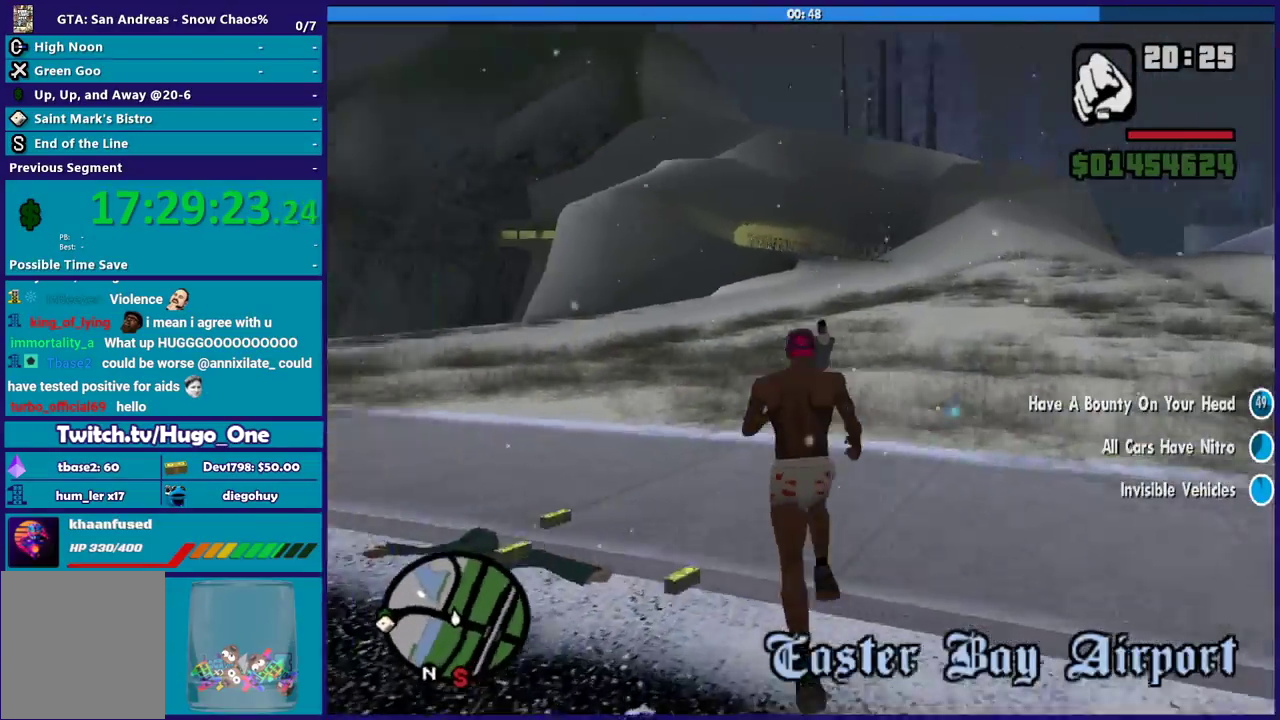
{"buttons": ["Y"], "left_stick": "up-right", "right_stick": "center", "events": [[201, "left_stick", "up"], [267, "right_stick", "center"], [301, "left_stick", "up-right"], [401, "Y", "down"]]}
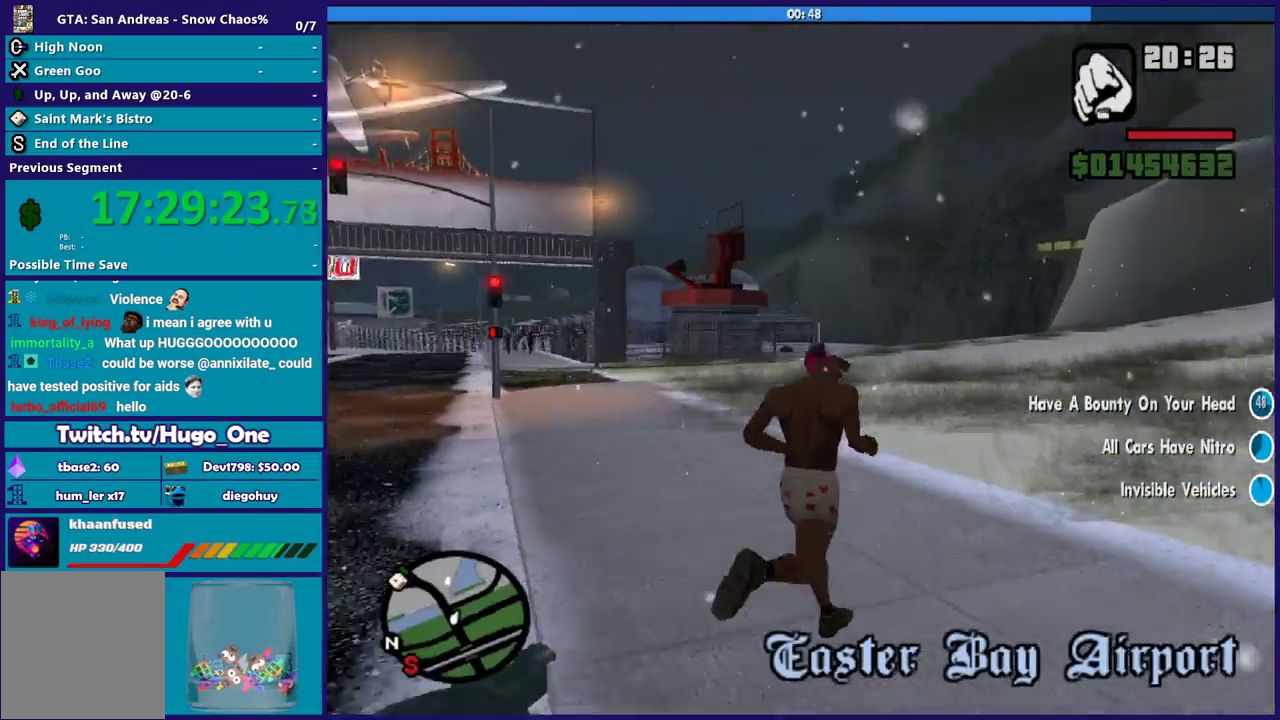
{"buttons": [], "left_stick": "down-right", "right_stick": "right", "events": [[33, "Y", "up"], [133, "Y", "down"], [233, "left_stick", "right"], [267, "Y", "up"], [434, "left_stick", "down-right"], [434, "right_stick", "right"]]}
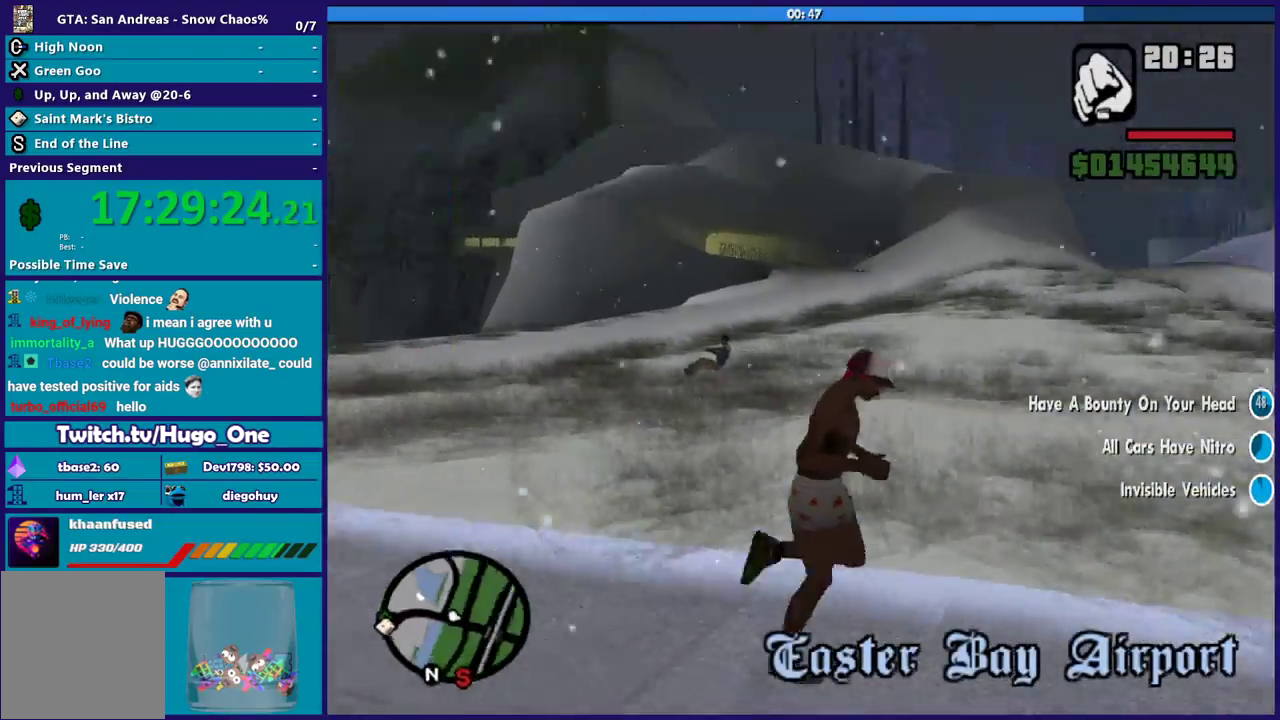
{"buttons": [], "left_stick": "up-right", "right_stick": "center", "events": [[201, "left_stick", "right"], [267, "right_stick", "center"], [334, "A", "down"], [334, "left_stick", "up-right"], [467, "A", "up"]]}
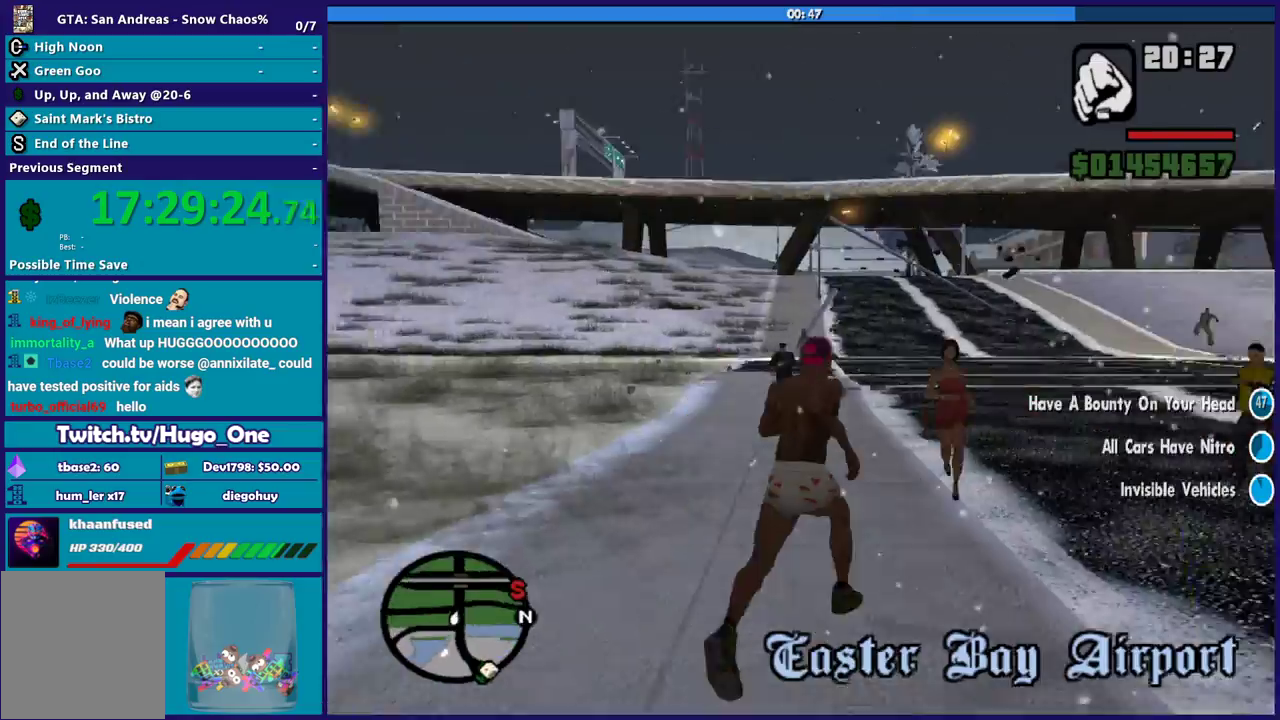
{"buttons": ["A"], "left_stick": "up", "right_stick": "center", "events": [[33, "A", "down"], [133, "left_stick", "up"], [167, "A", "up"], [233, "A", "down"], [367, "A", "up"], [367, "left_stick", "up-right"], [434, "A", "down"], [434, "left_stick", "up"]]}
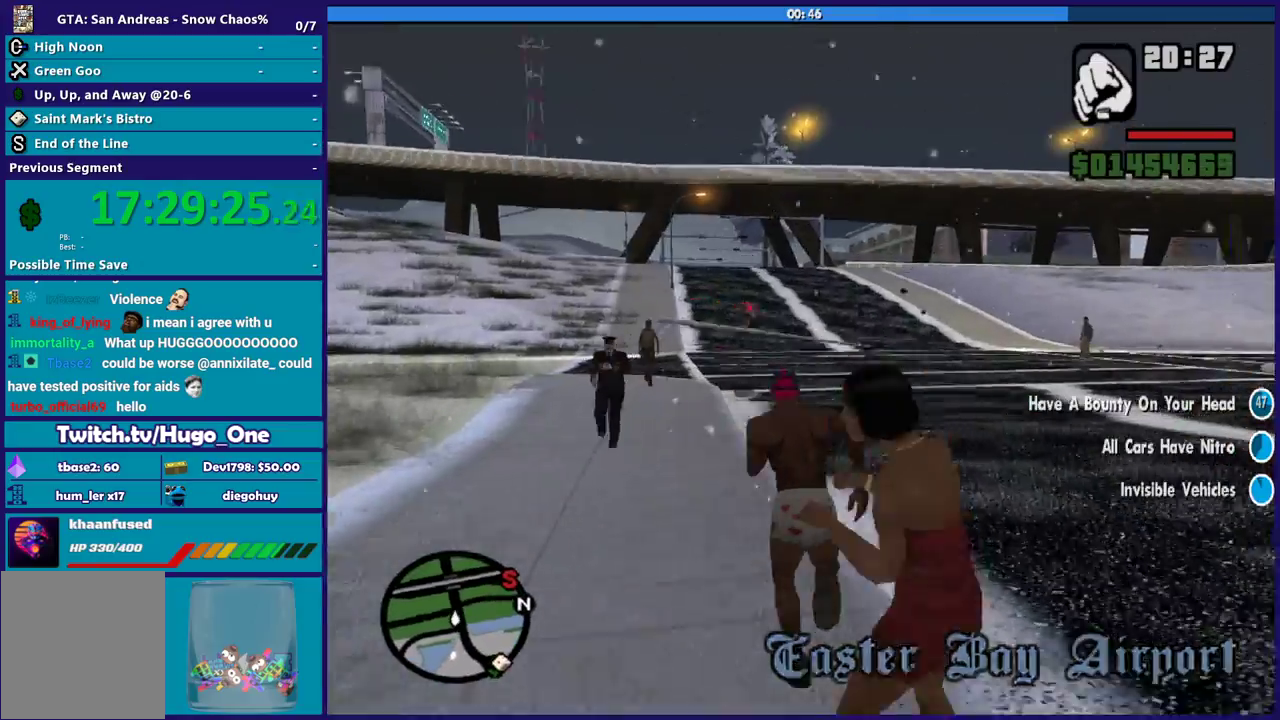
{"buttons": ["Y"], "left_stick": "center", "right_stick": "center", "events": [[67, "A", "up"], [234, "Y", "down"], [234, "left_stick", "up-right"], [367, "Y", "up"], [434, "Y", "down"], [467, "left_stick", "center"]]}
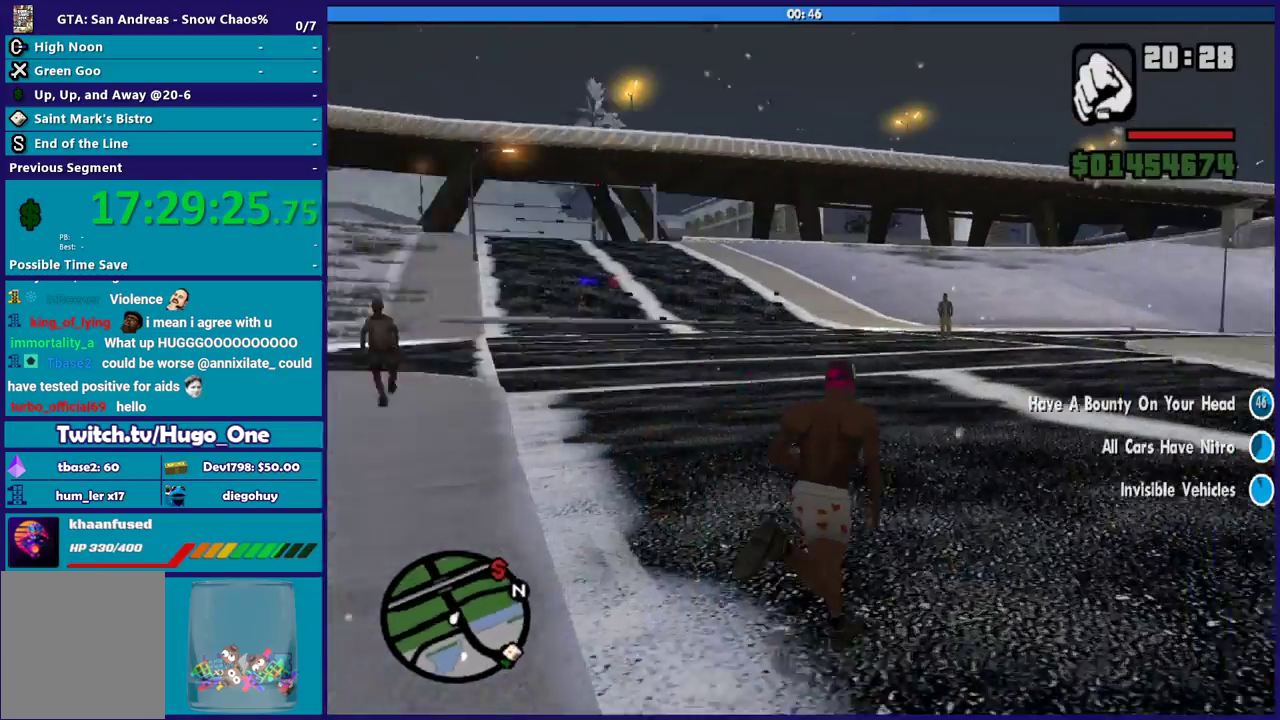
{"buttons": ["Y"], "left_stick": "center", "right_stick": "center", "events": [[233, "Y", "up"], [300, "Y", "down"], [434, "Y", "up"], [500, "Y", "down"]]}
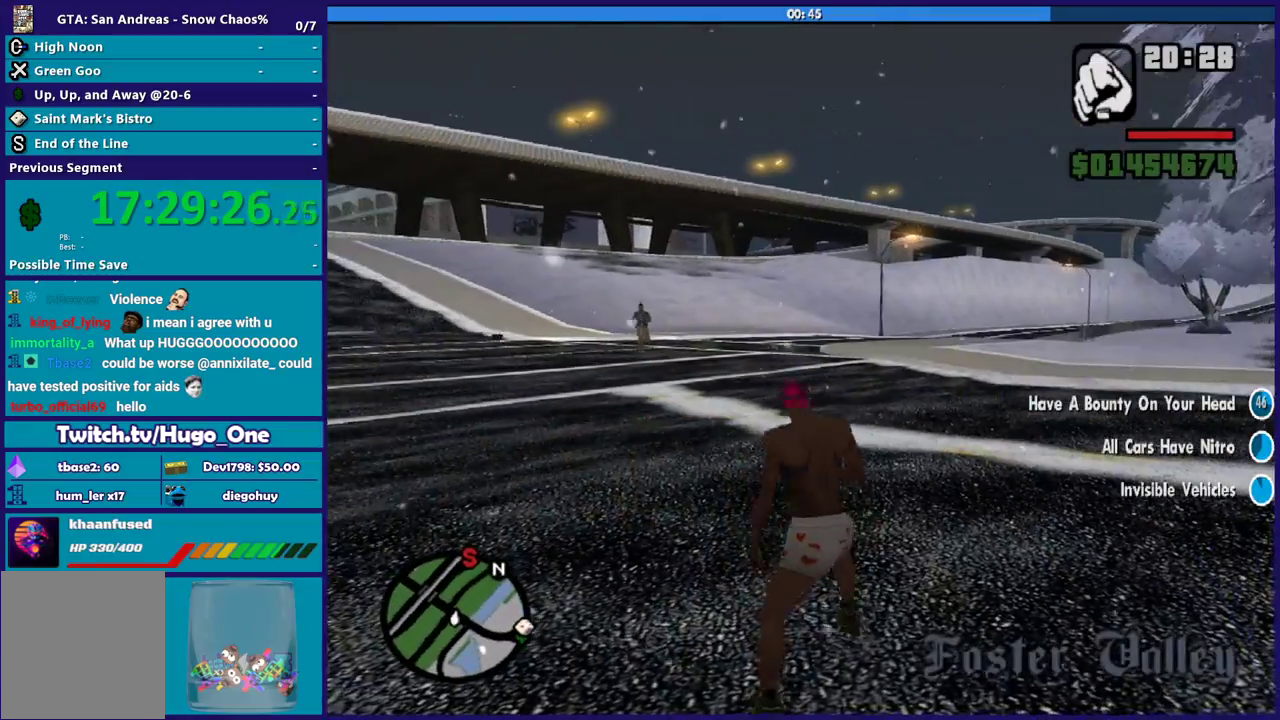
{"buttons": [], "left_stick": "right", "right_stick": "right", "events": [[100, "Y", "up"], [167, "Y", "down"], [201, "left_stick", "right"], [267, "Y", "up"], [434, "right_stick", "down-right"], [501, "right_stick", "right"]]}
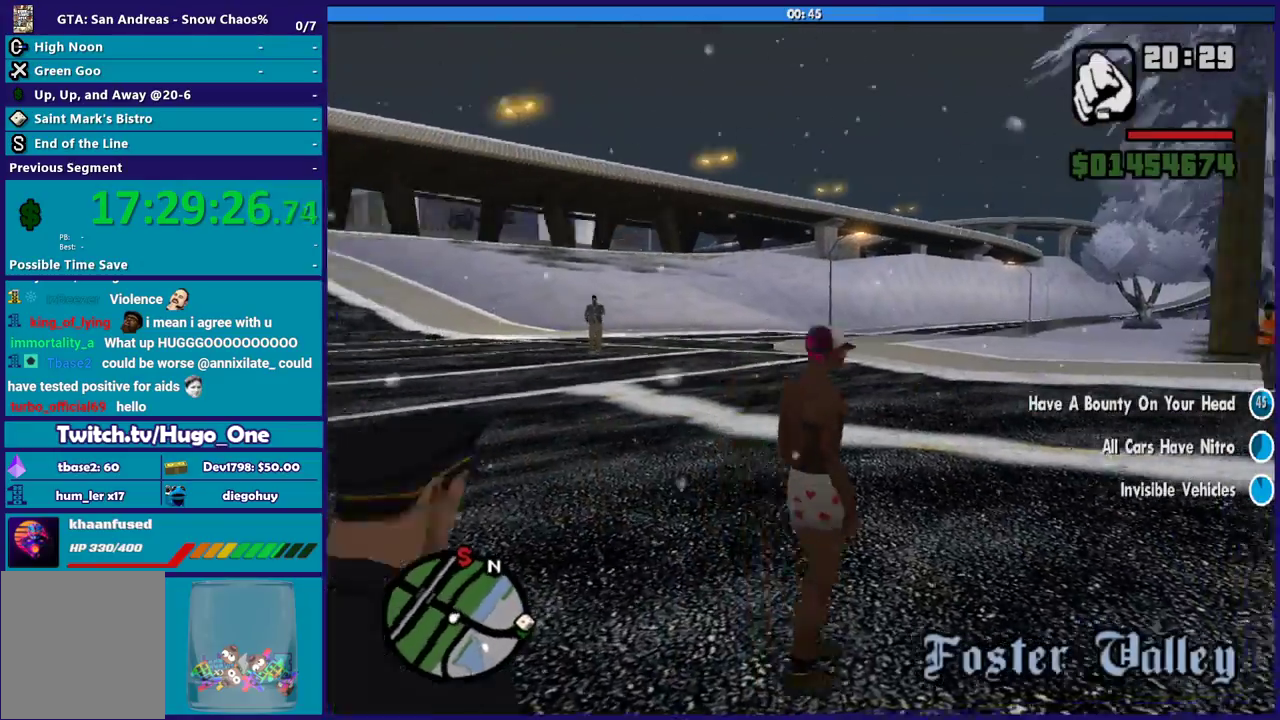
{"buttons": [], "left_stick": "up-right", "right_stick": "center", "events": [[100, "right_stick", "center"], [200, "A", "down"], [300, "A", "up"], [300, "left_stick", "up-right"], [367, "A", "down"], [500, "A", "up"]]}
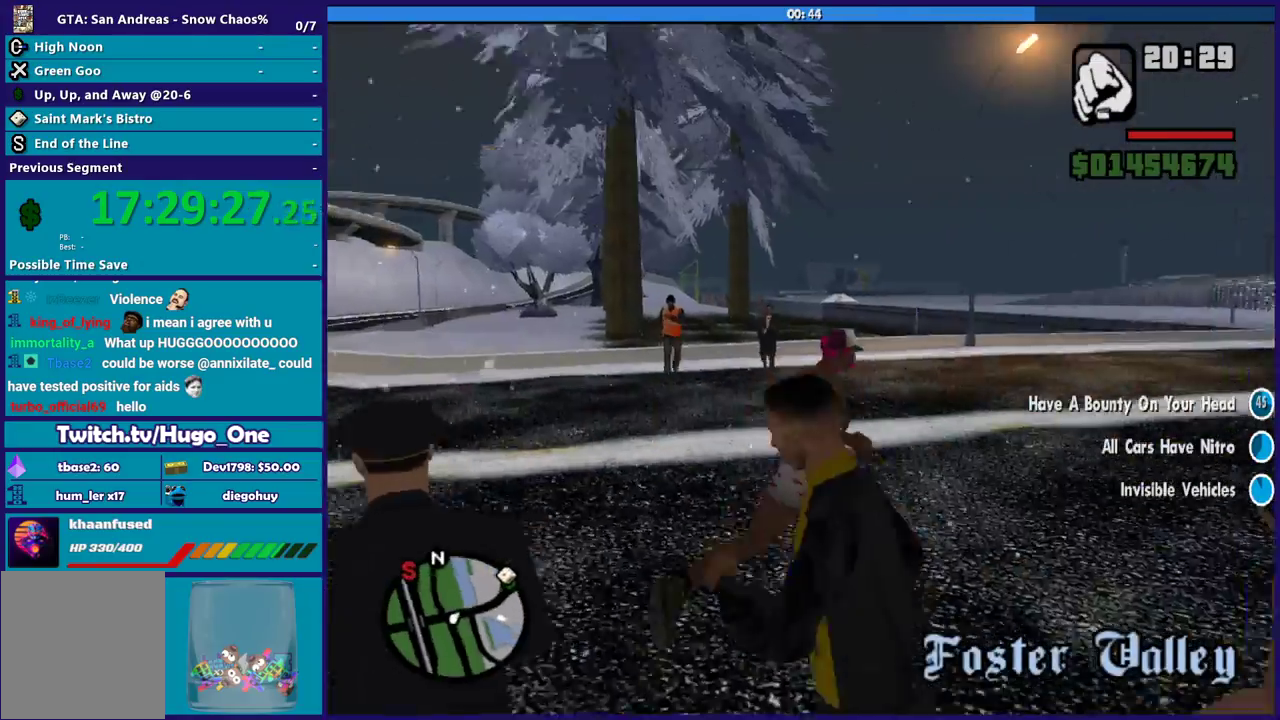
{"buttons": ["Y"], "left_stick": "up-right", "right_stick": "center", "events": [[67, "A", "down"], [167, "A", "up"], [401, "Y", "down"]]}
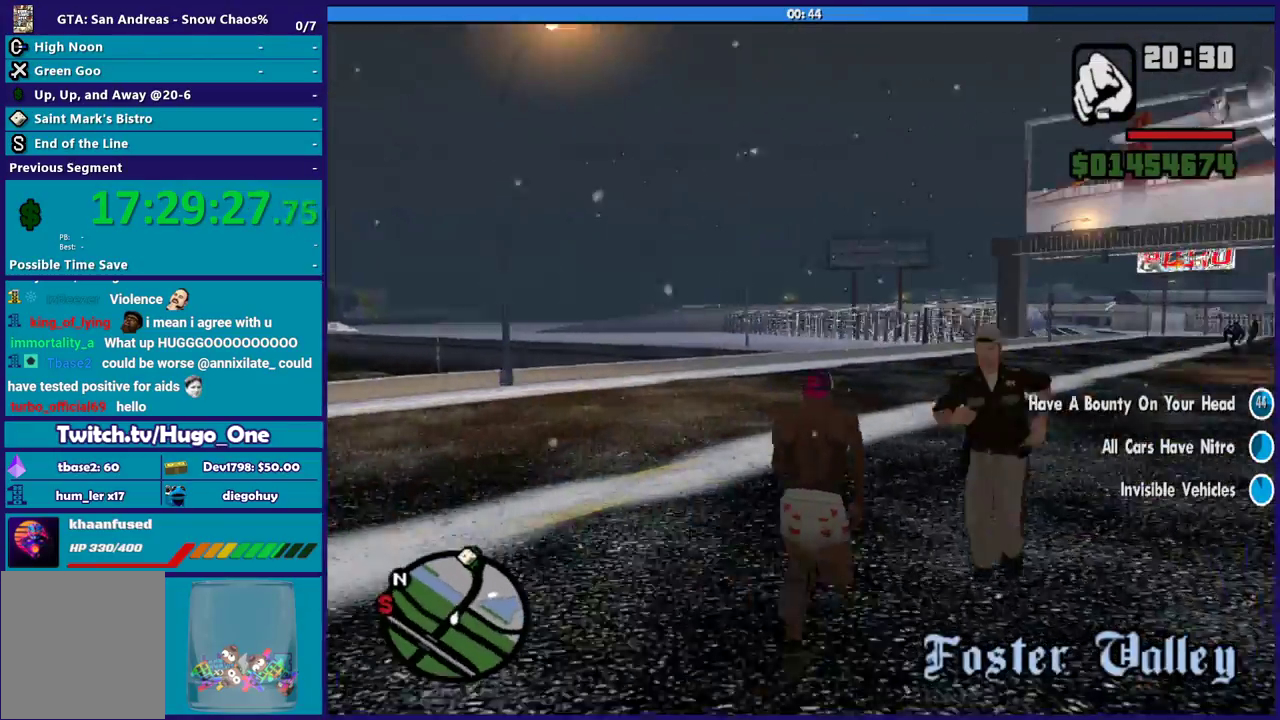
{"buttons": ["Y"], "left_stick": "up", "right_stick": "center", "events": [[33, "Y", "up"], [100, "Y", "down"], [233, "Y", "up"], [300, "Y", "down"], [434, "Y", "up"], [467, "left_stick", "up"], [500, "Y", "down"]]}
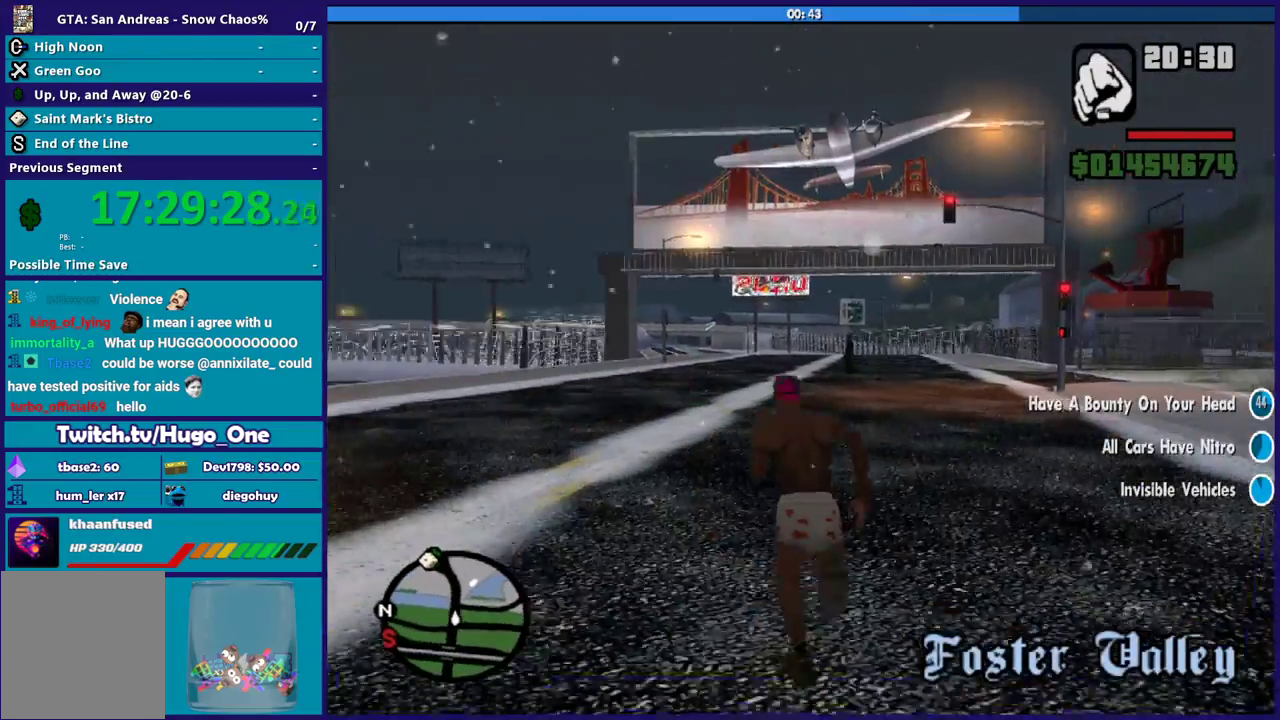
{"buttons": [], "left_stick": "up", "right_stick": "center", "events": [[100, "Y", "up"], [167, "Y", "down"], [267, "Y", "up"], [334, "Y", "down"], [467, "Y", "up"]]}
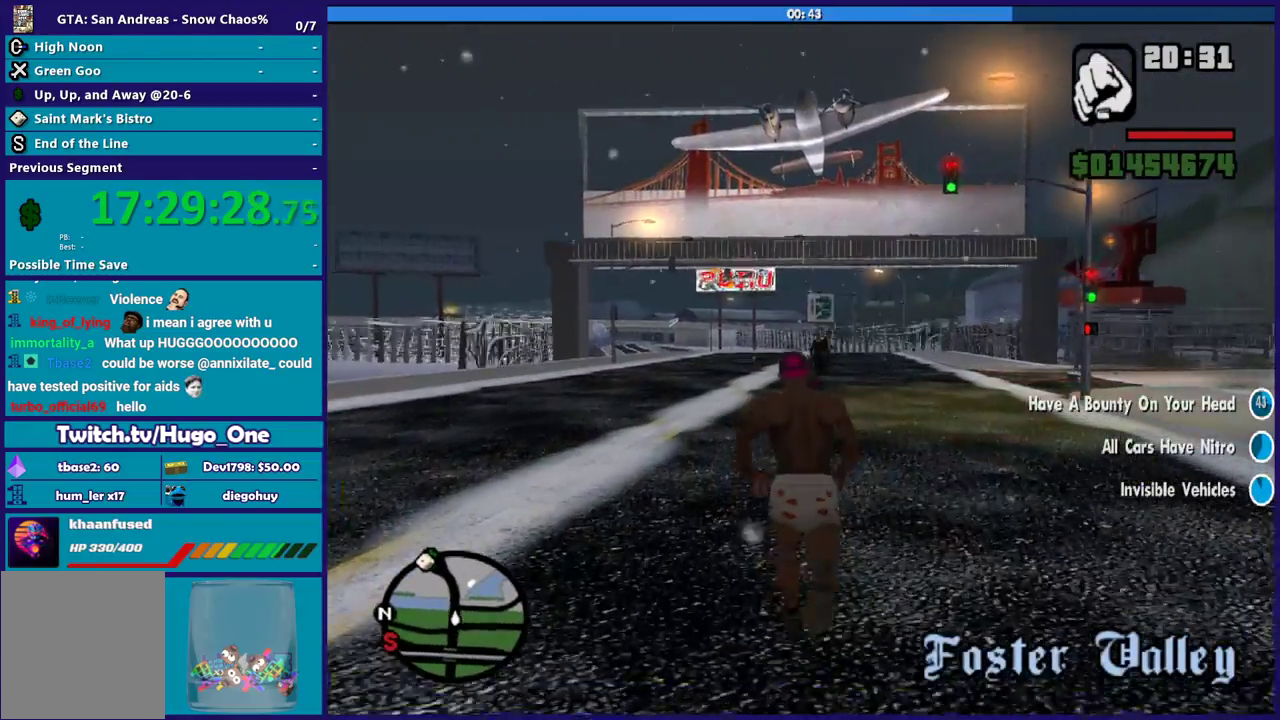
{"buttons": ["A"], "left_stick": "up", "right_stick": "center", "events": [[33, "Y", "down"], [167, "Y", "up"], [233, "Y", "down"], [333, "Y", "up"], [467, "A", "down"]]}
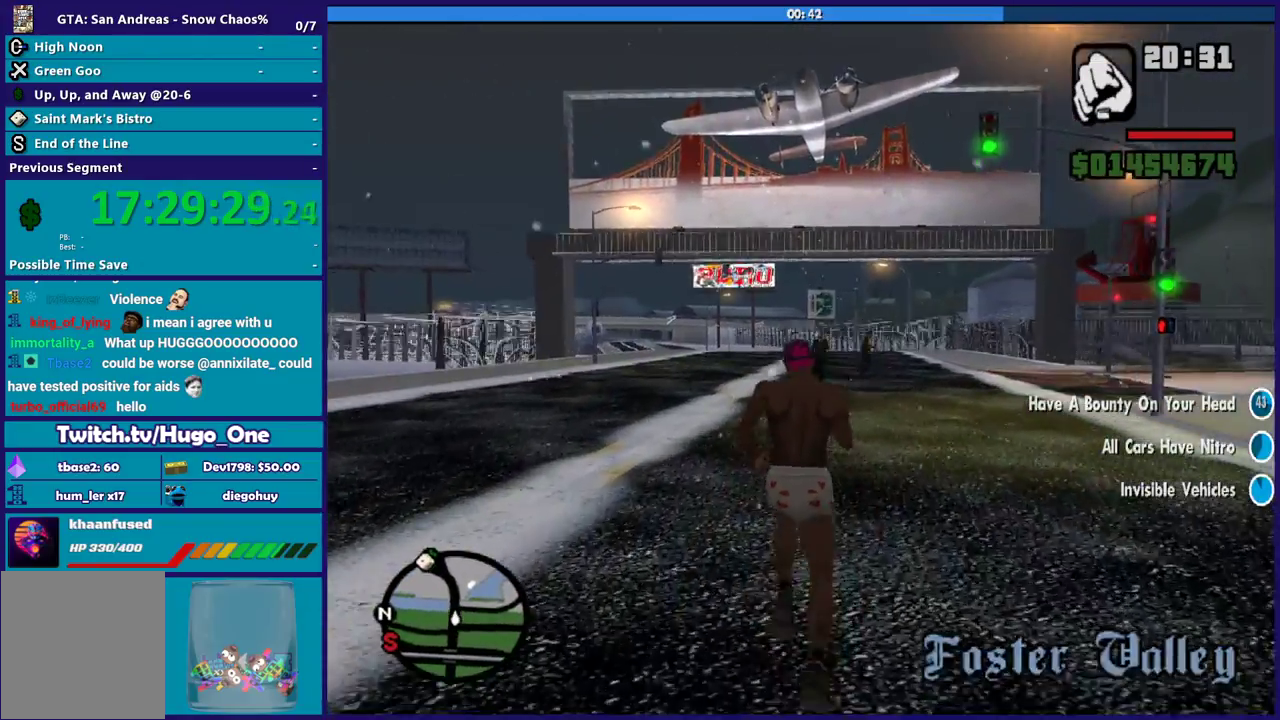
{"buttons": [], "left_stick": "up", "right_stick": "center", "events": [[100, "A", "up"], [167, "A", "down"], [167, "left_stick", "up-left"], [267, "A", "up"], [334, "A", "down"], [401, "left_stick", "up"], [467, "A", "up"]]}
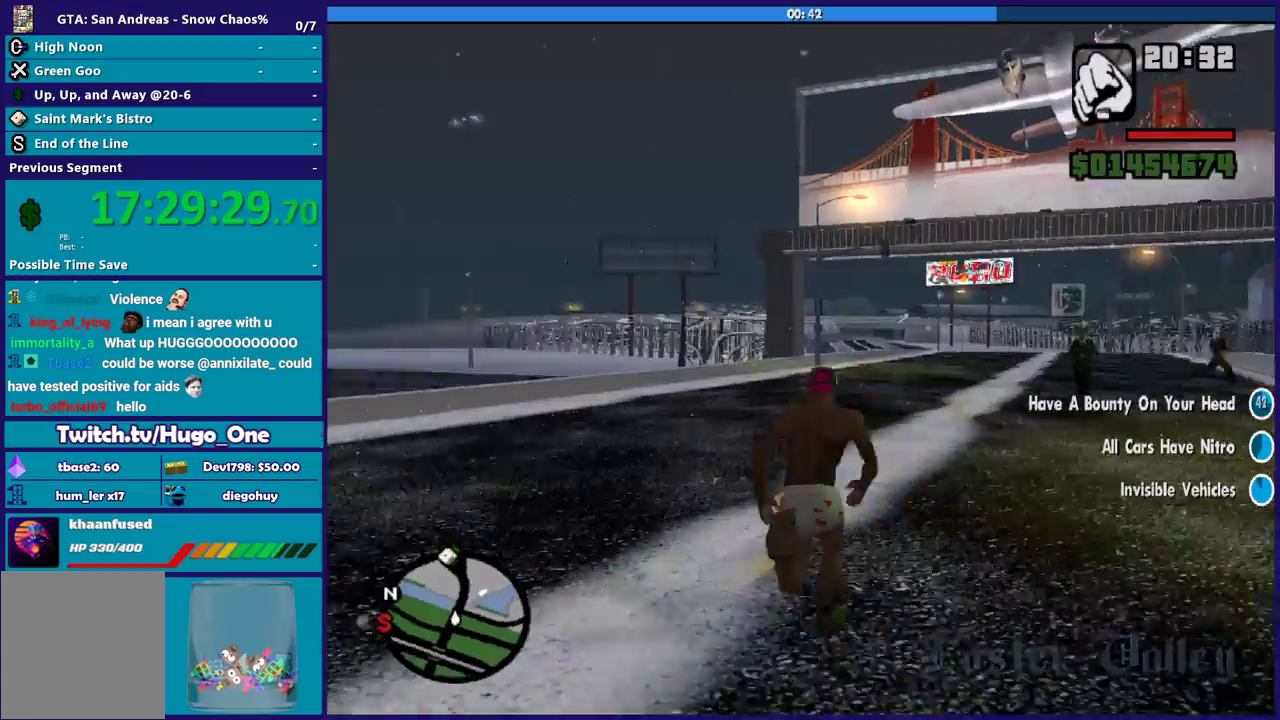
{"buttons": ["Y"], "left_stick": "up", "right_stick": "center", "events": [[33, "A", "down"], [133, "A", "up"], [167, "left_stick", "up-right"], [233, "A", "down"], [300, "left_stick", "up"], [334, "A", "up"], [434, "Y", "down"]]}
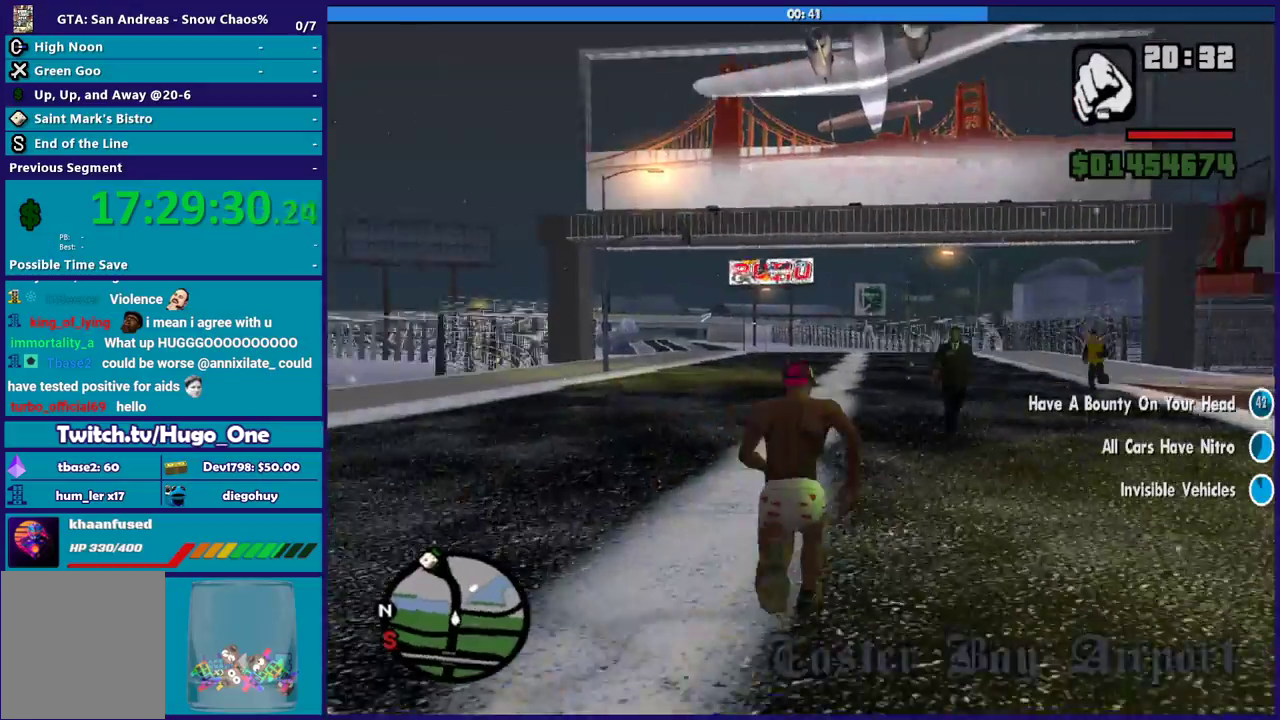
{"buttons": [], "left_stick": "right", "right_stick": "center", "events": [[67, "Y", "up"], [67, "left_stick", "up-right"], [134, "Y", "down"], [134, "left_stick", "right"], [267, "Y", "up"], [367, "Y", "down"], [434, "Y", "up"]]}
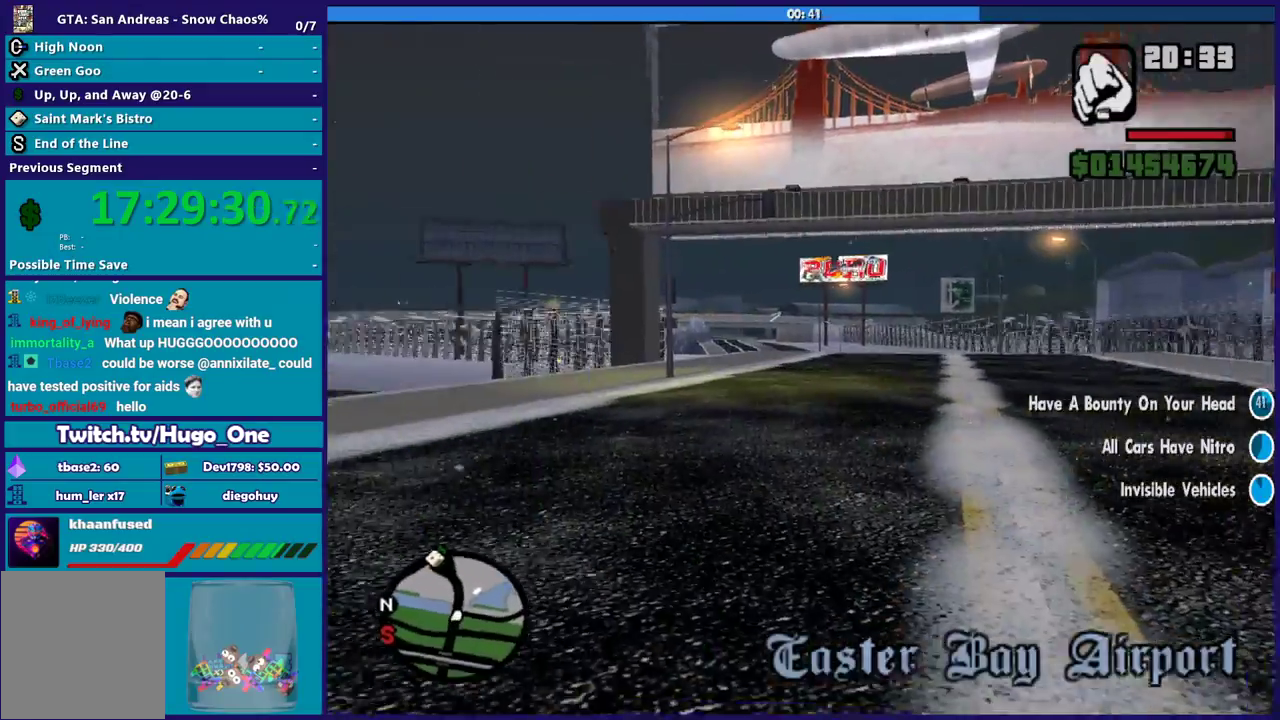
{"buttons": [], "left_stick": "center", "right_stick": "right", "events": [[67, "left_stick", "up-right"], [233, "left_stick", "center"], [300, "right_stick", "right"]]}
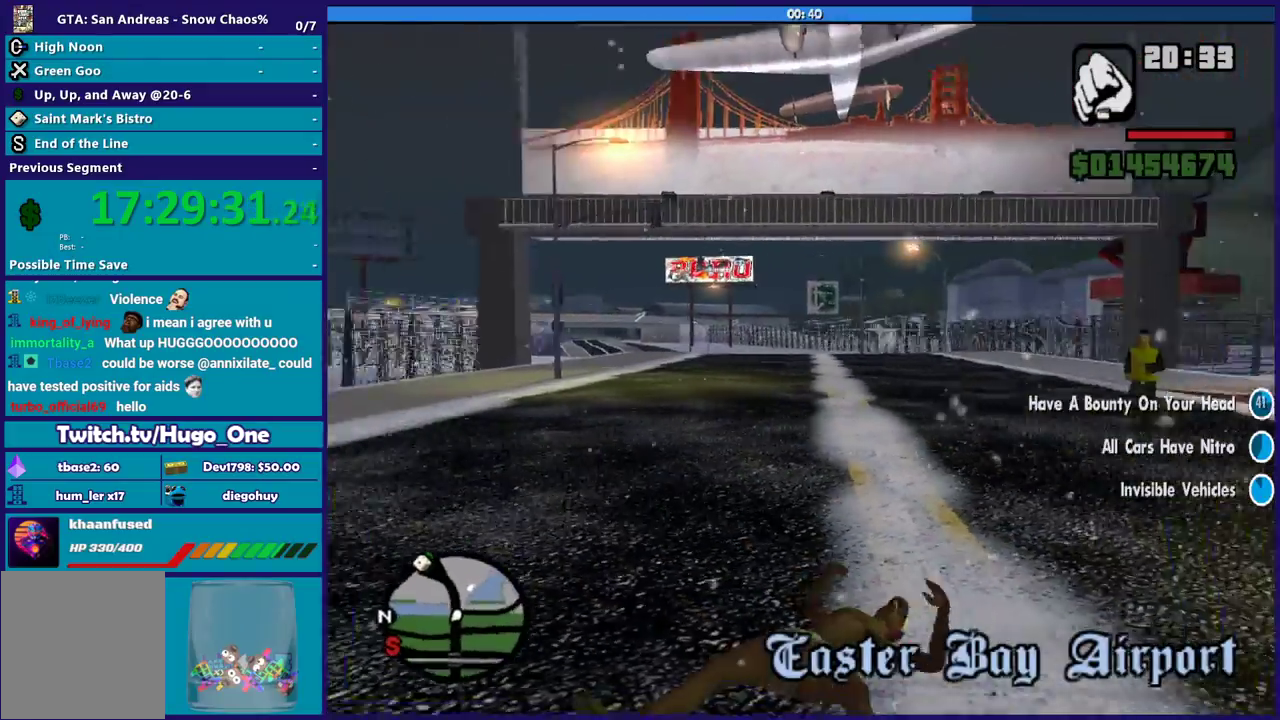
{"buttons": [], "left_stick": "center", "right_stick": "down-right", "events": [[401, "right_stick", "down-right"]]}
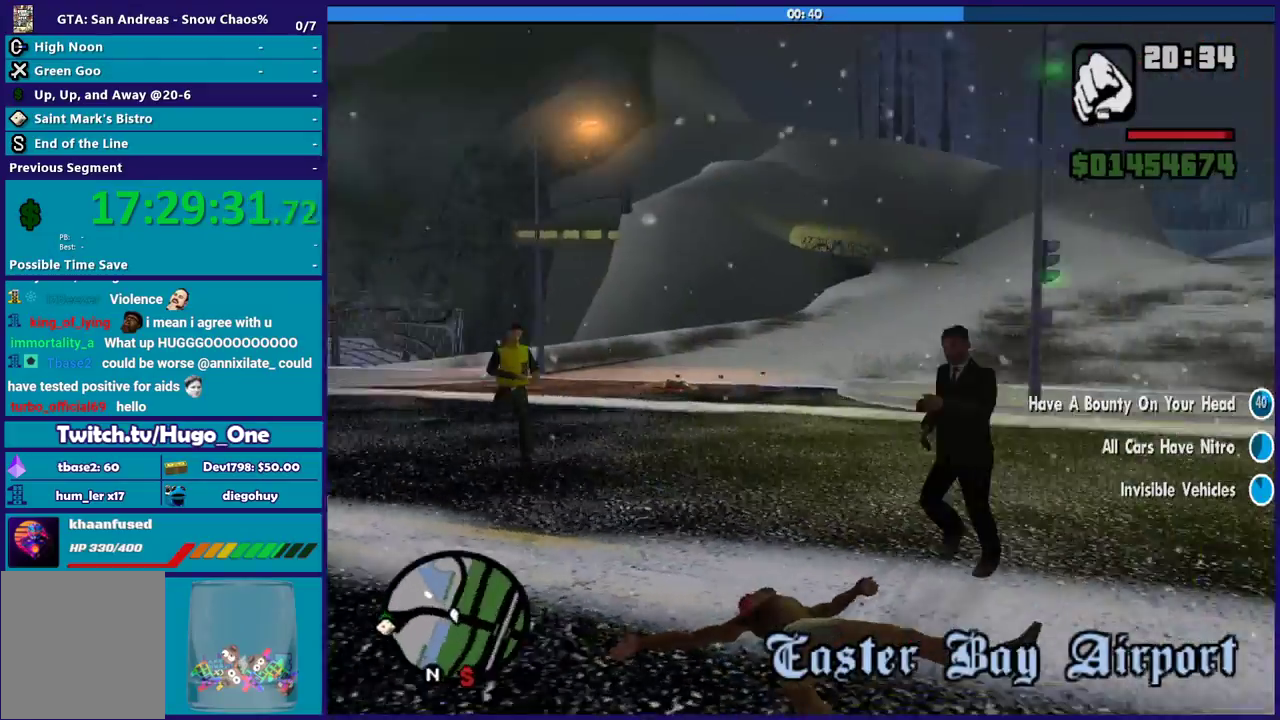
{"buttons": [], "left_stick": "center", "right_stick": "right", "events": [[67, "right_stick", "right"]]}
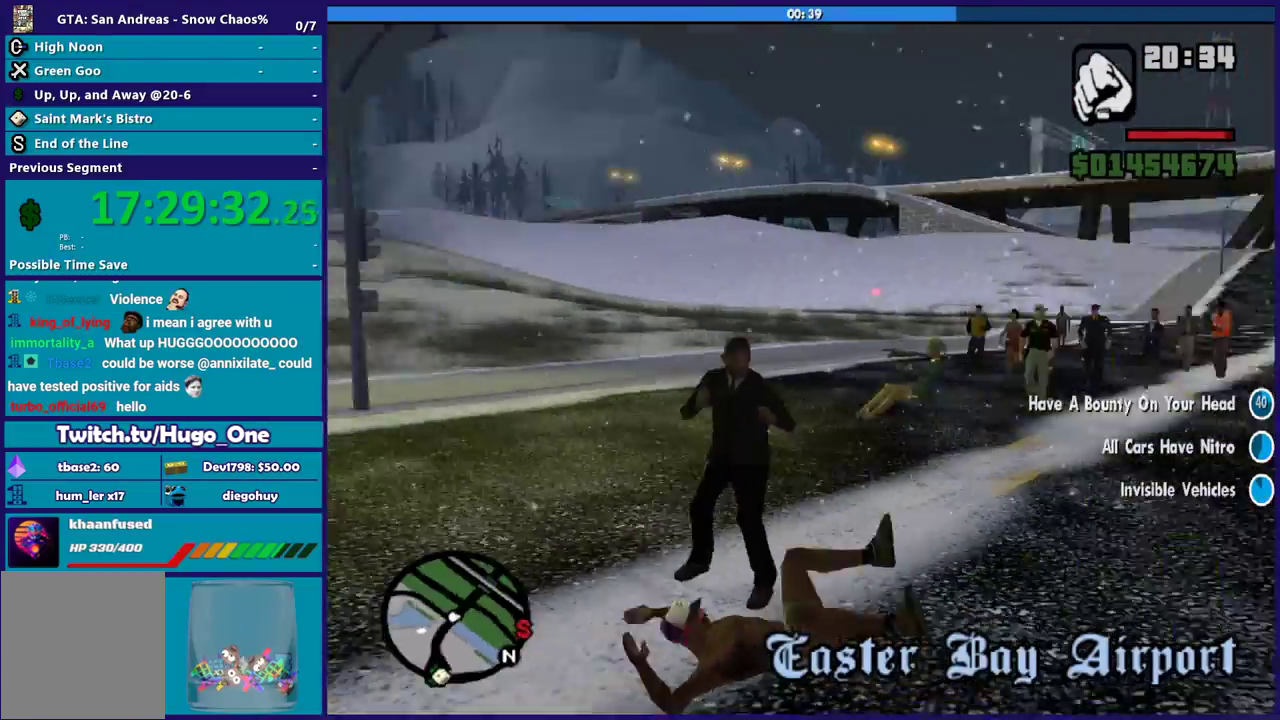
{"buttons": [], "left_stick": "up", "right_stick": "center", "events": [[100, "right_stick", "down-right"], [167, "left_stick", "up"], [301, "right_stick", "right"], [467, "right_stick", "center"]]}
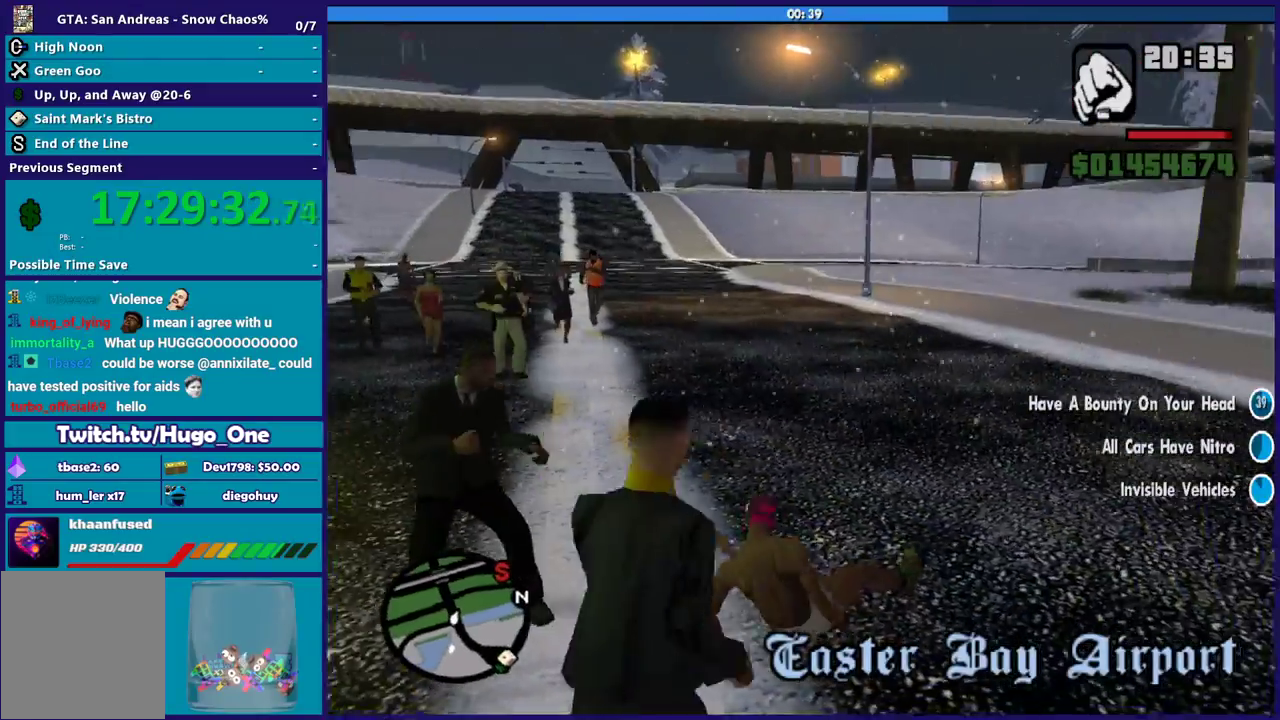
{"buttons": [], "left_stick": "up-right", "right_stick": "right", "events": [[167, "left_stick", "up-right"], [233, "A", "down"], [367, "A", "up"], [500, "right_stick", "right"]]}
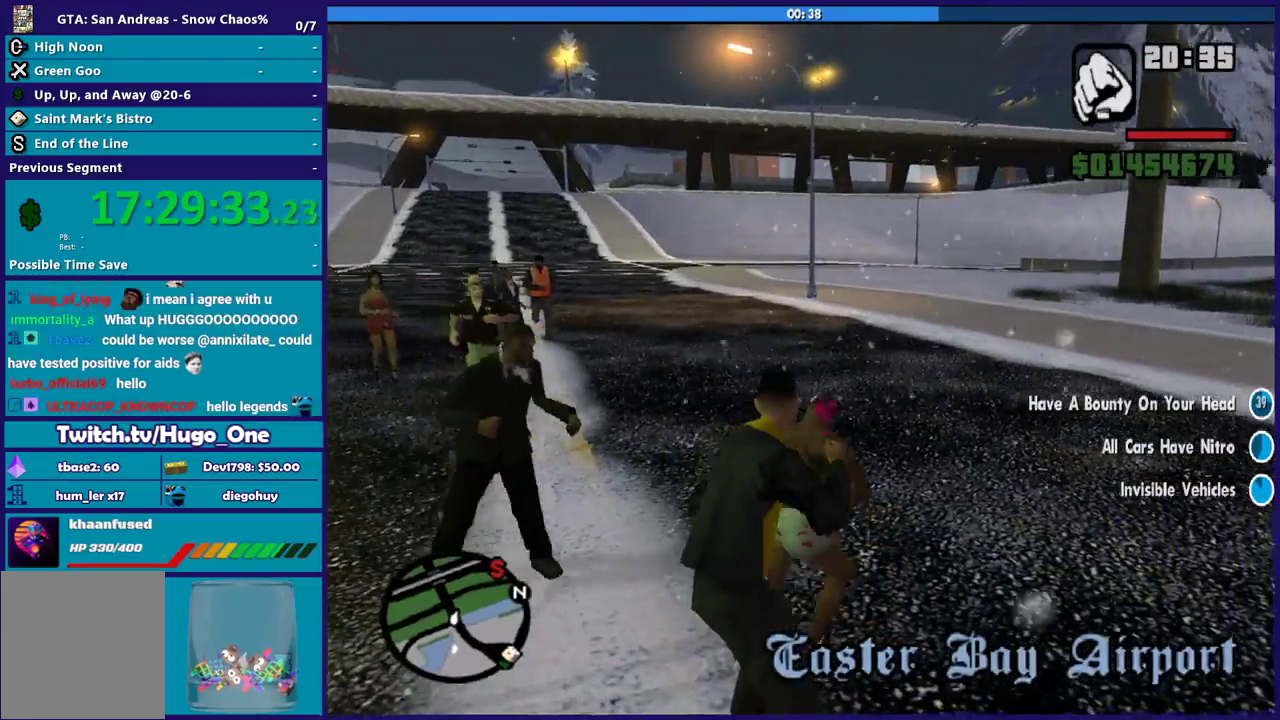
{"buttons": [], "left_stick": "up", "right_stick": "center", "events": [[234, "right_stick", "center"], [401, "Y", "down"], [501, "Y", "up"], [501, "left_stick", "up"]]}